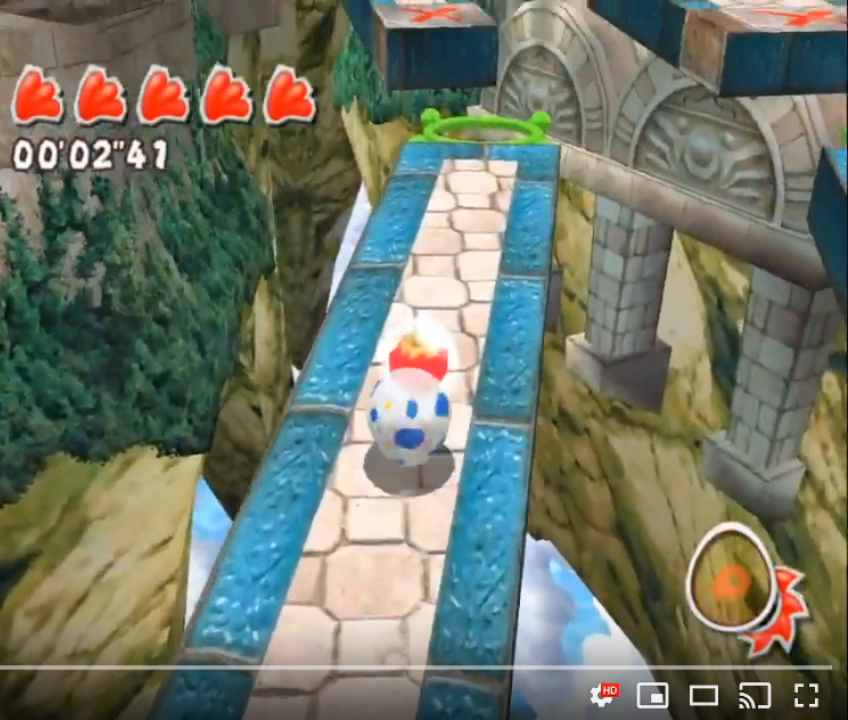
Gameplay with a controller (Nintendo layout); each line is a JSON object with the inputs held at the frame after it. "button_events" lists button changes between this image and that frame as [ms after this image, input, new state], when the widget could be followed in between (sticks are given only as held states). Not read: L3 R3.
{"buttons": ["A"], "left_stick": "center", "right_stick": "center", "button_events": []}
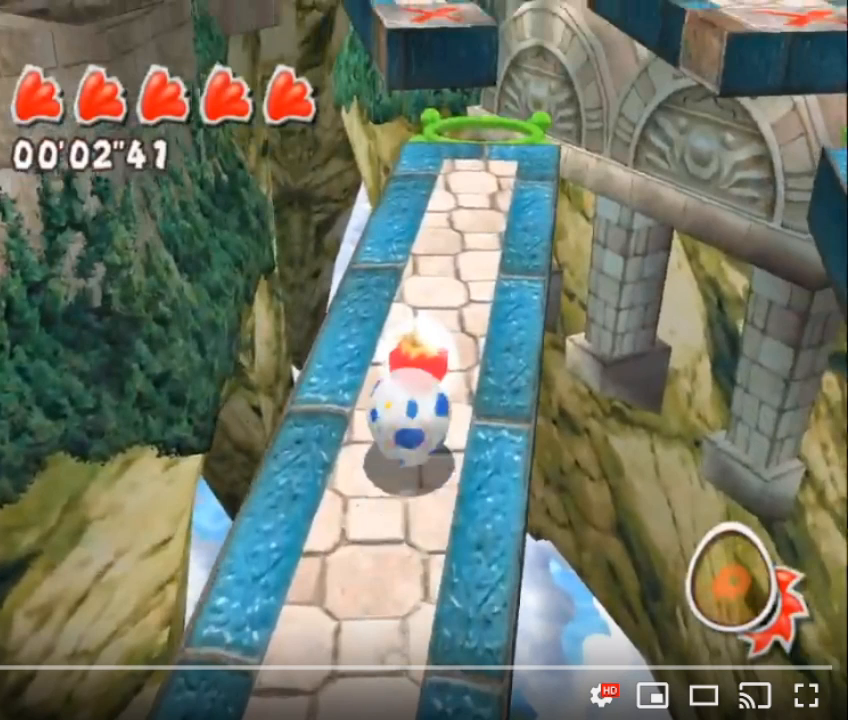
{"buttons": ["A"], "left_stick": "center", "right_stick": "center", "button_events": []}
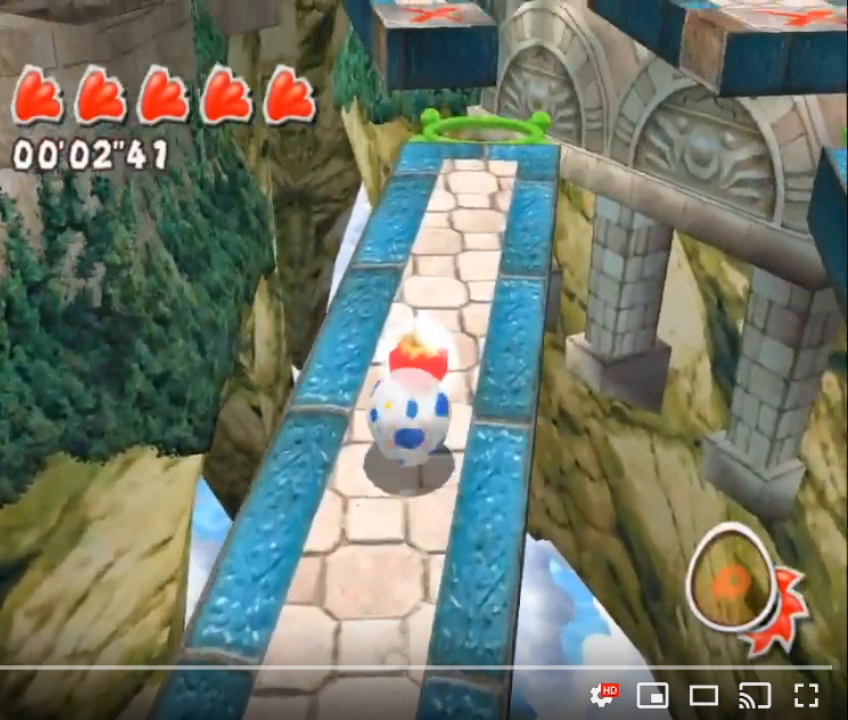
{"buttons": ["A"], "left_stick": "center", "right_stick": "center", "button_events": []}
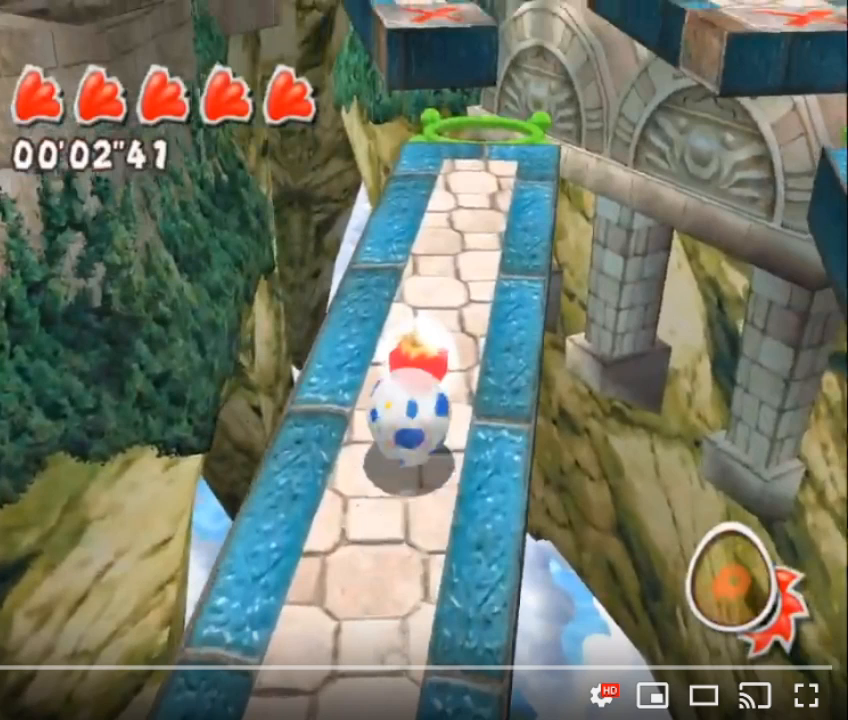
{"buttons": ["A"], "left_stick": "center", "right_stick": "center", "button_events": []}
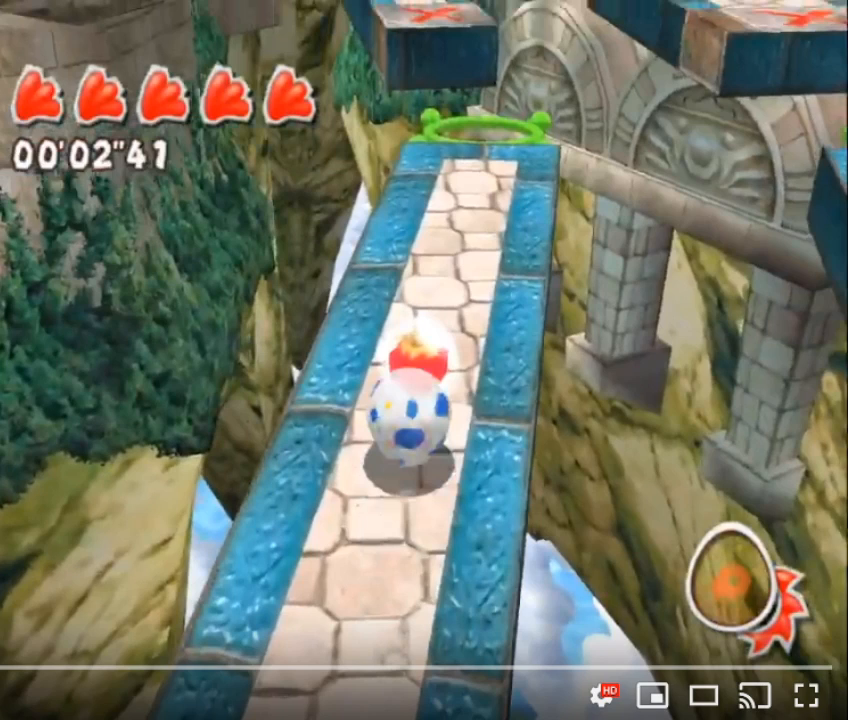
{"buttons": ["A"], "left_stick": "center", "right_stick": "center", "button_events": []}
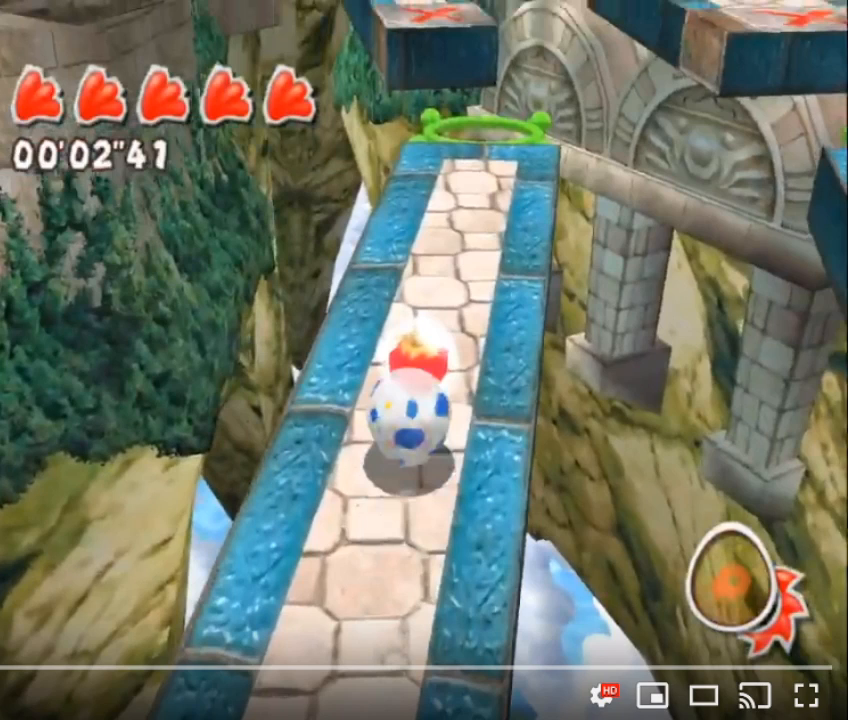
{"buttons": ["A"], "left_stick": "center", "right_stick": "center", "button_events": []}
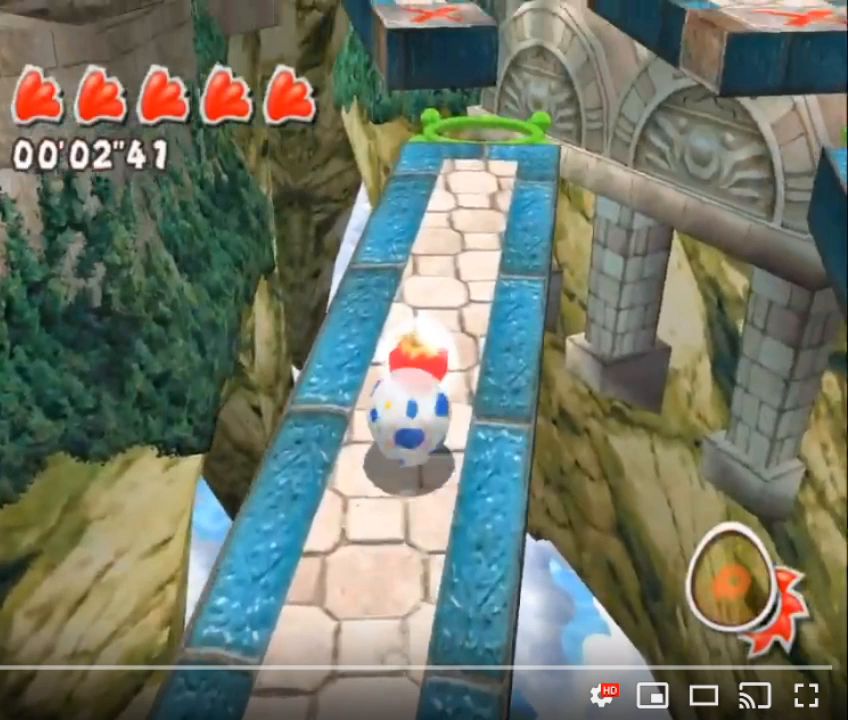
{"buttons": ["A"], "left_stick": "center", "right_stick": "center", "button_events": []}
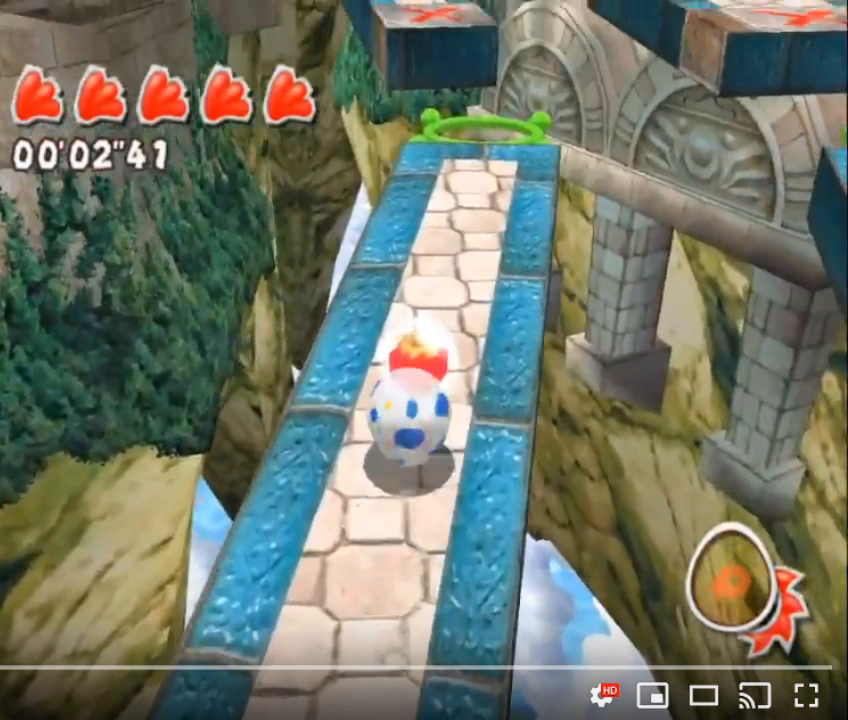
{"buttons": ["A"], "left_stick": "center", "right_stick": "center", "button_events": []}
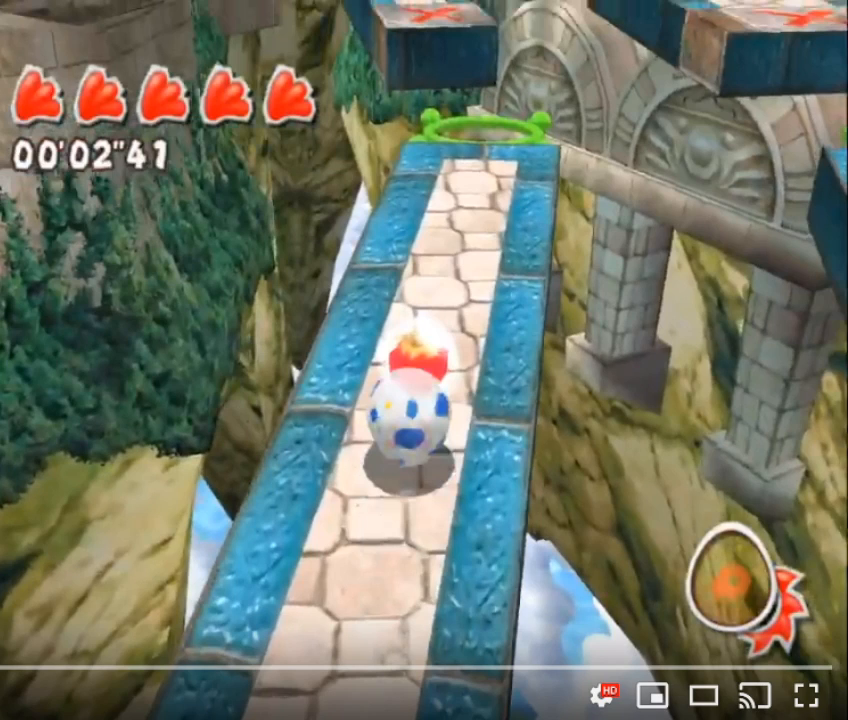
{"buttons": ["A"], "left_stick": "center", "right_stick": "center", "button_events": []}
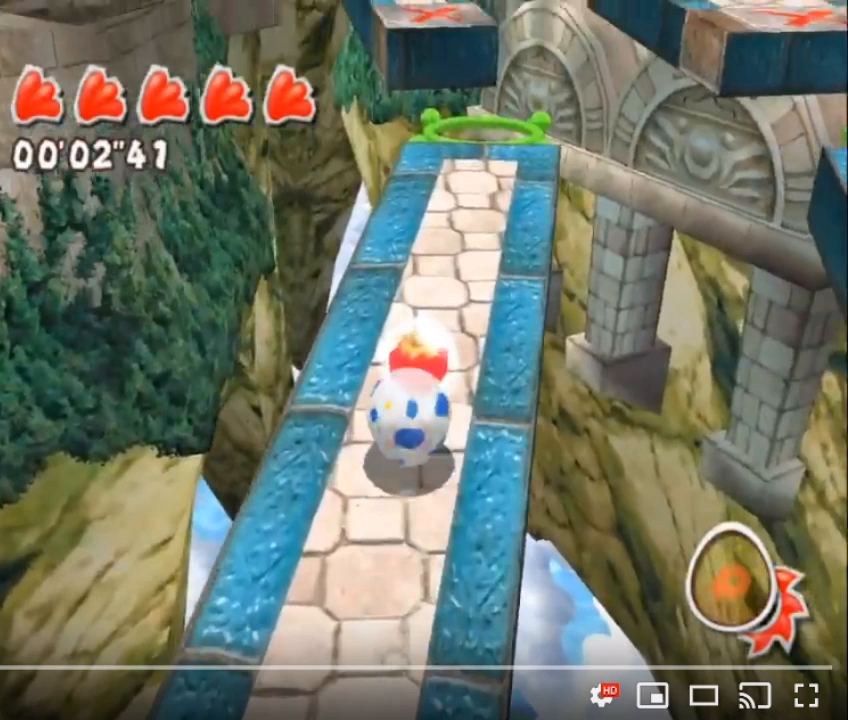
{"buttons": ["A"], "left_stick": "center", "right_stick": "center", "button_events": []}
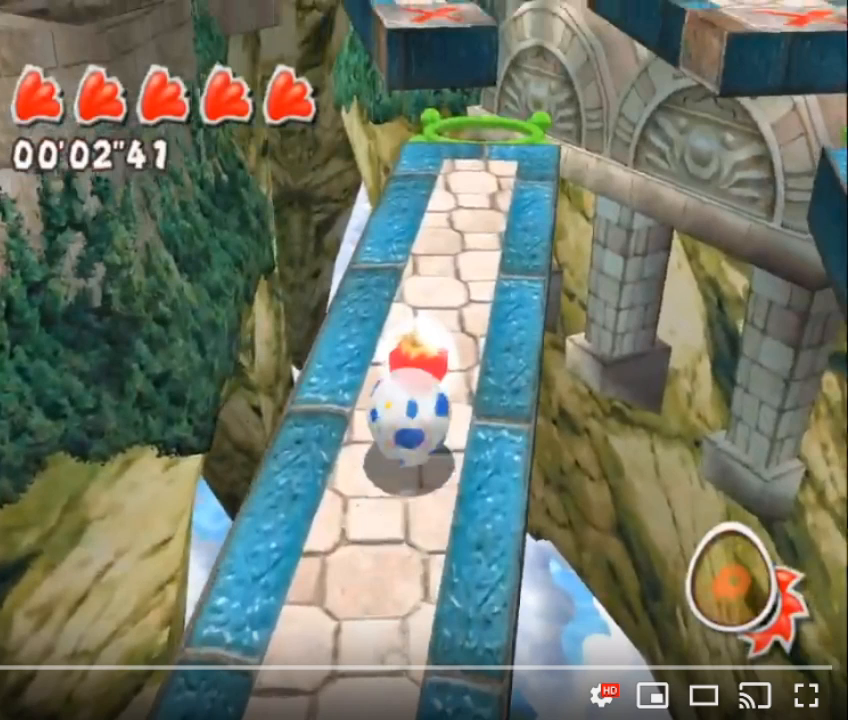
{"buttons": ["A"], "left_stick": "center", "right_stick": "center", "button_events": []}
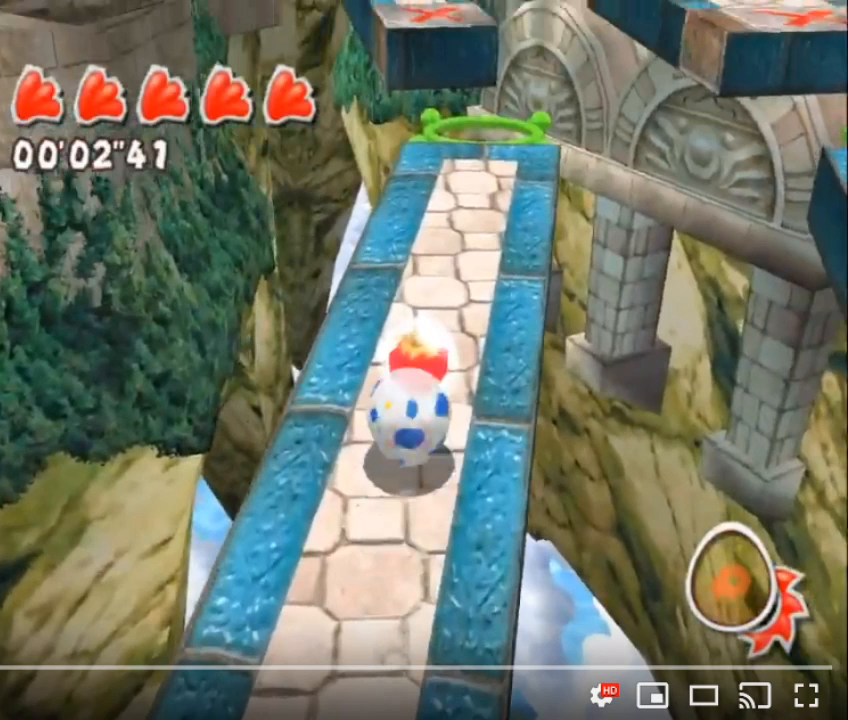
{"buttons": ["A"], "left_stick": "center", "right_stick": "center", "button_events": []}
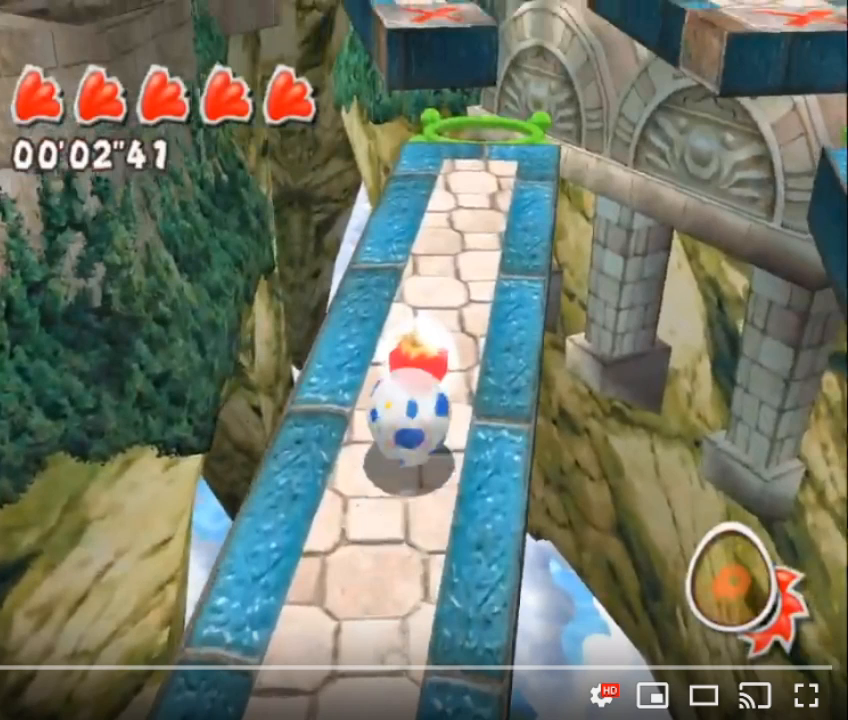
{"buttons": ["A"], "left_stick": "center", "right_stick": "center", "button_events": []}
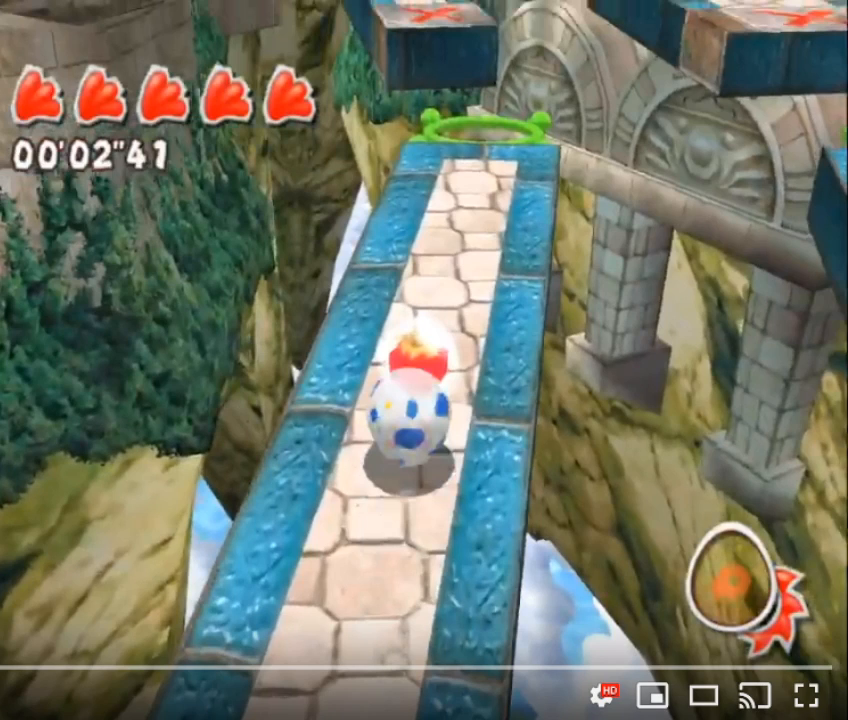
{"buttons": ["A"], "left_stick": "center", "right_stick": "center", "button_events": []}
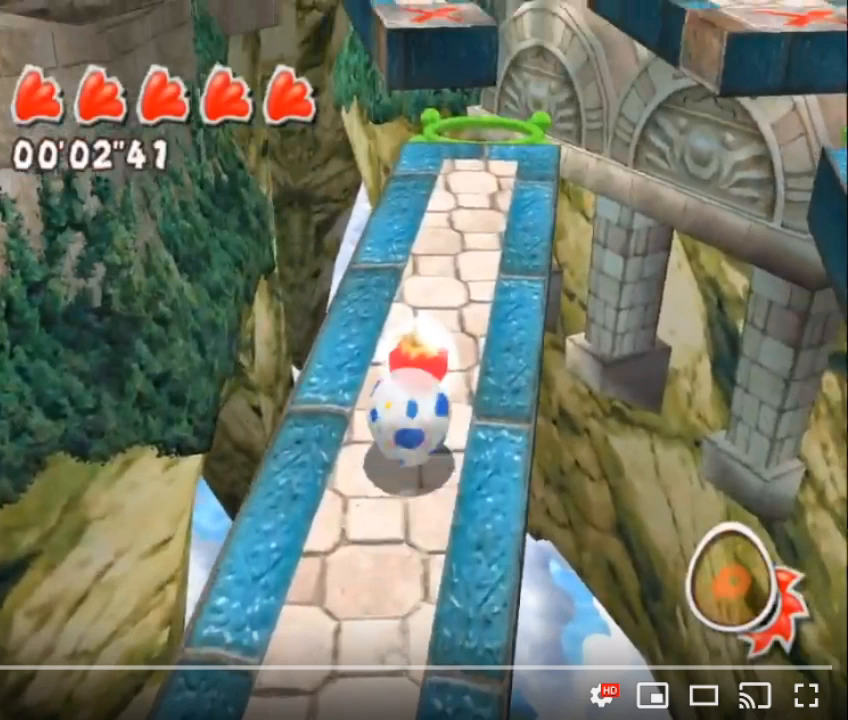
{"buttons": ["A"], "left_stick": "center", "right_stick": "center", "button_events": []}
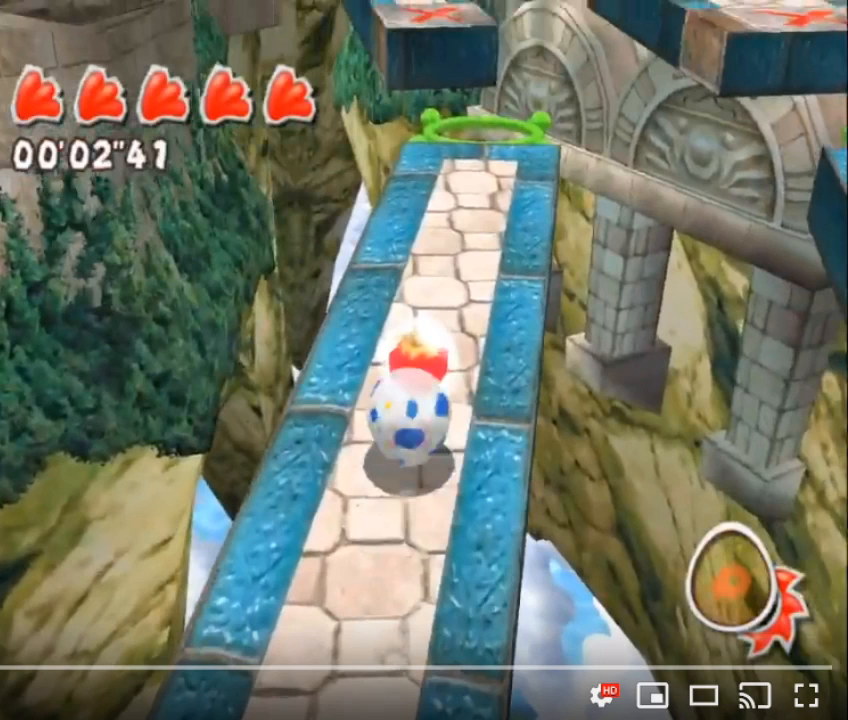
{"buttons": ["A"], "left_stick": "center", "right_stick": "center", "button_events": []}
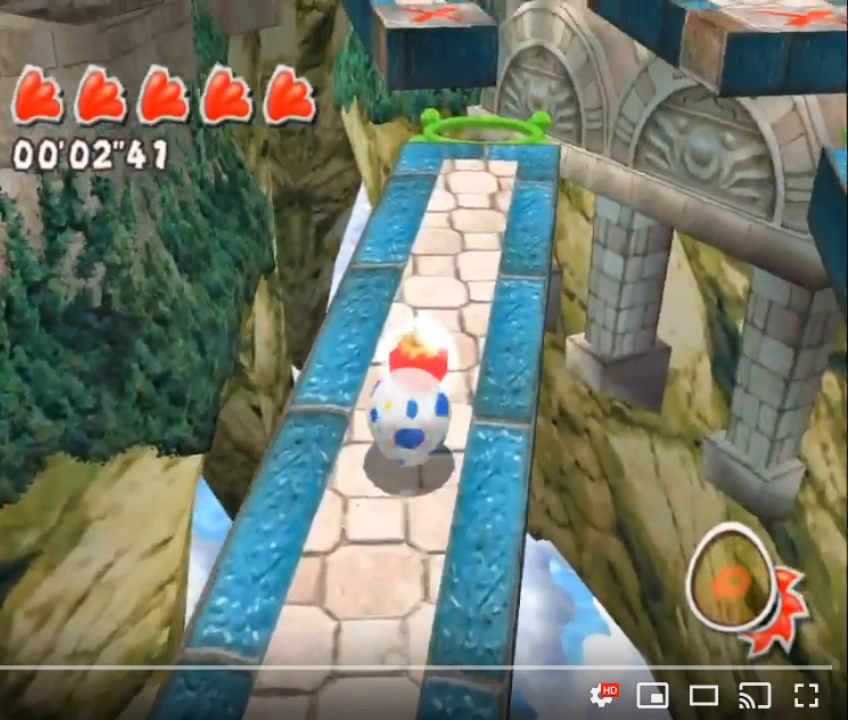
{"buttons": ["A"], "left_stick": "center", "right_stick": "center", "button_events": []}
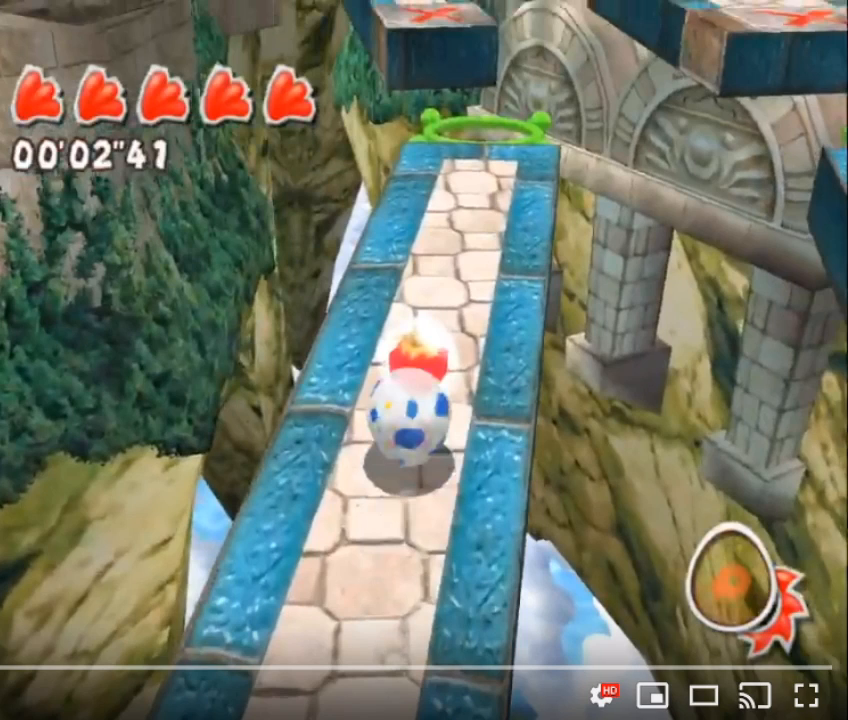
{"buttons": ["A"], "left_stick": "center", "right_stick": "center", "button_events": []}
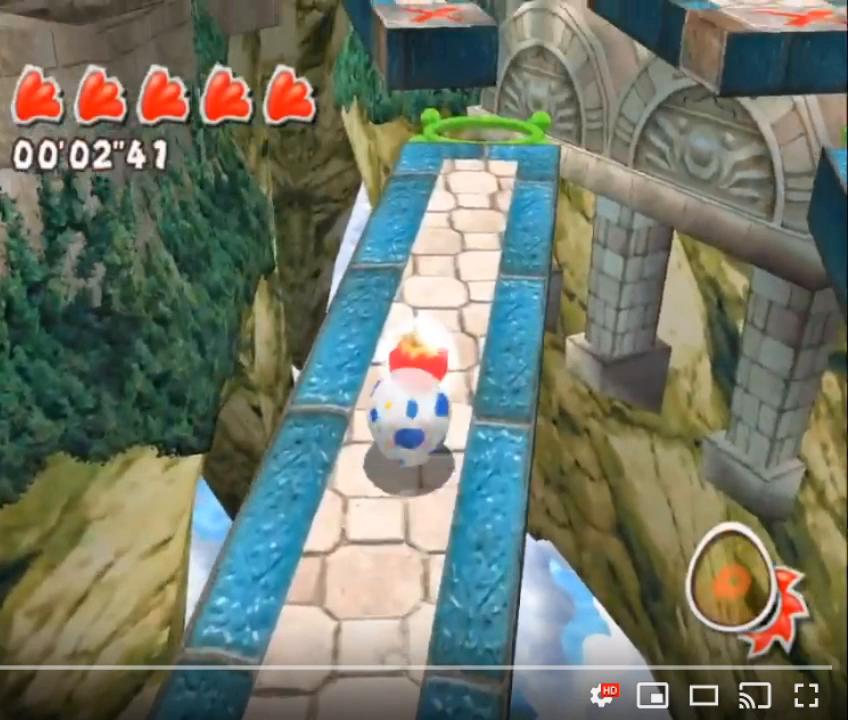
{"buttons": ["A"], "left_stick": "center", "right_stick": "center", "button_events": []}
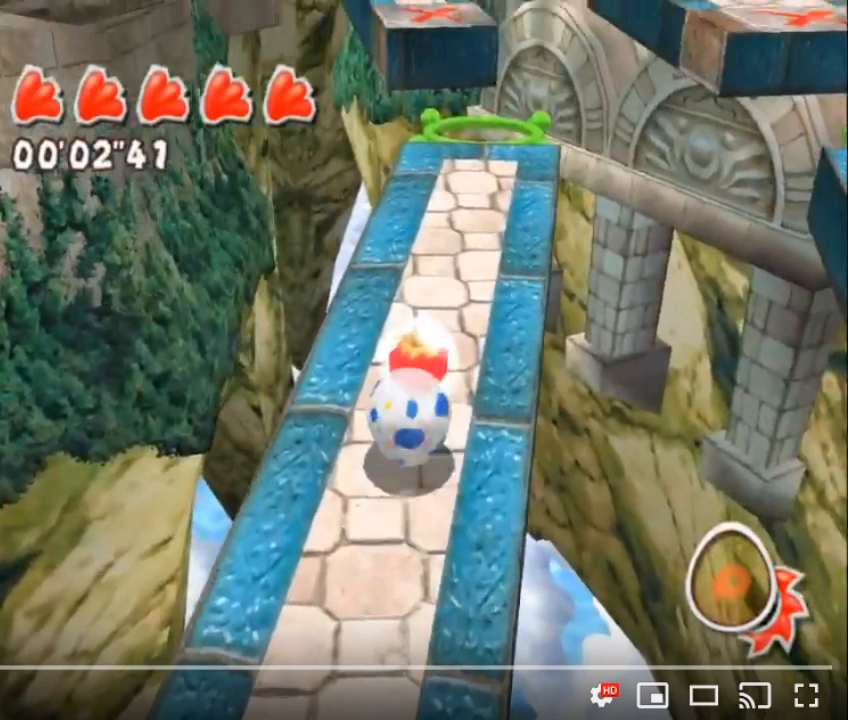
{"buttons": ["A"], "left_stick": "center", "right_stick": "center", "button_events": []}
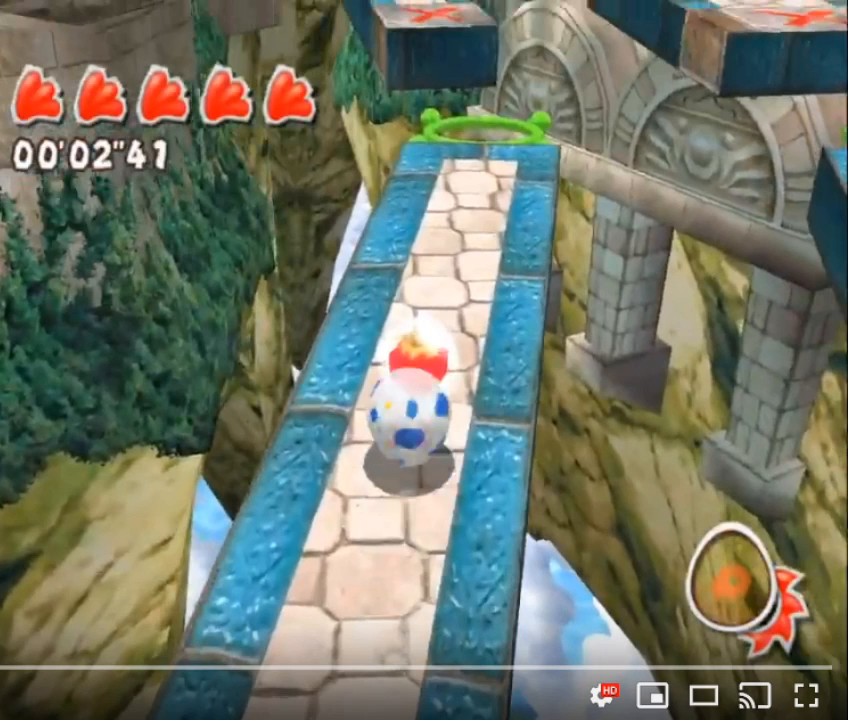
{"buttons": ["A"], "left_stick": "center", "right_stick": "center", "button_events": []}
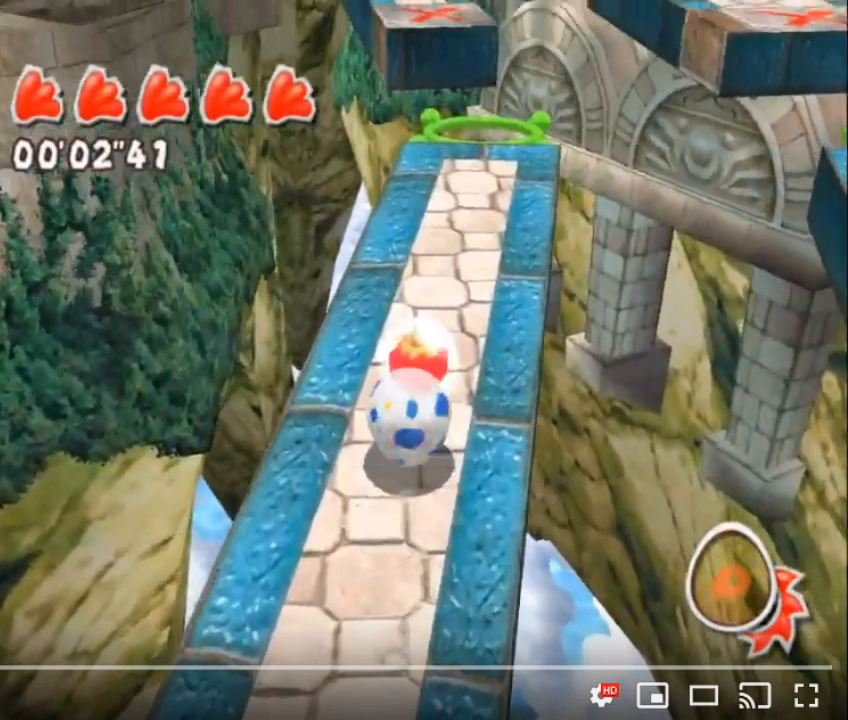
{"buttons": ["A"], "left_stick": "center", "right_stick": "center", "button_events": []}
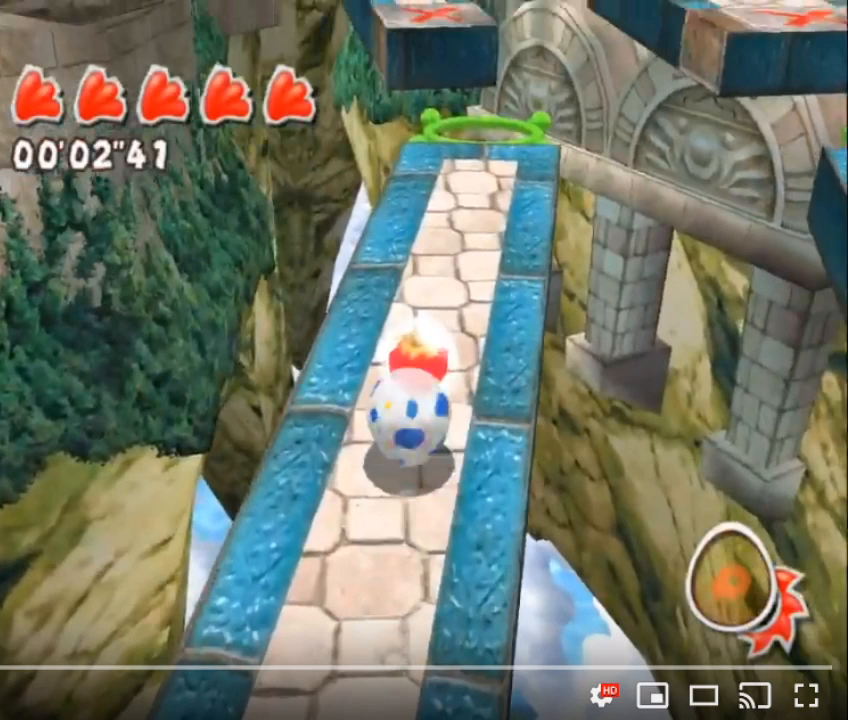
{"buttons": ["A"], "left_stick": "center", "right_stick": "center", "button_events": []}
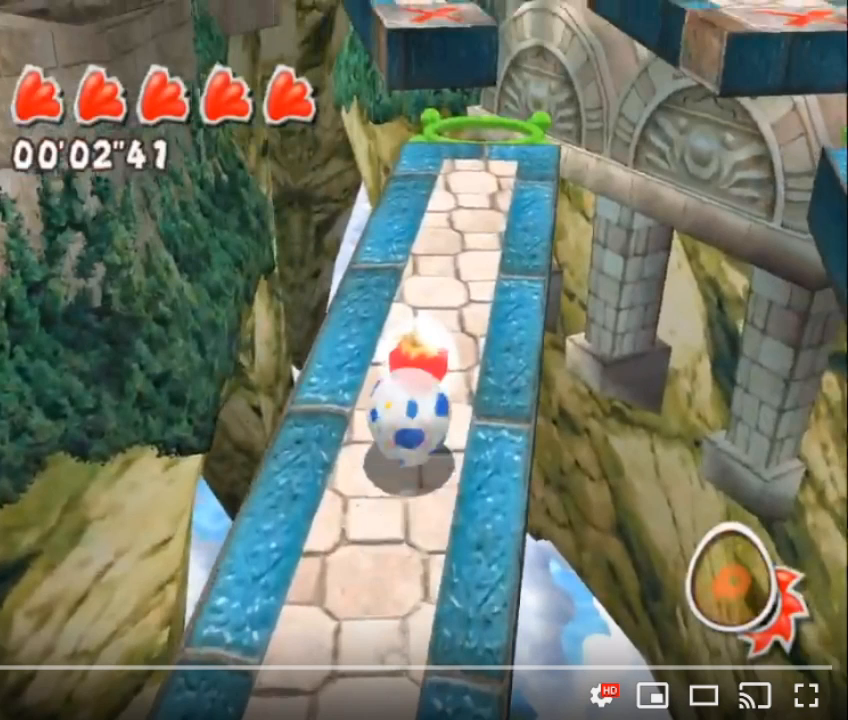
{"buttons": ["A"], "left_stick": "center", "right_stick": "center", "button_events": []}
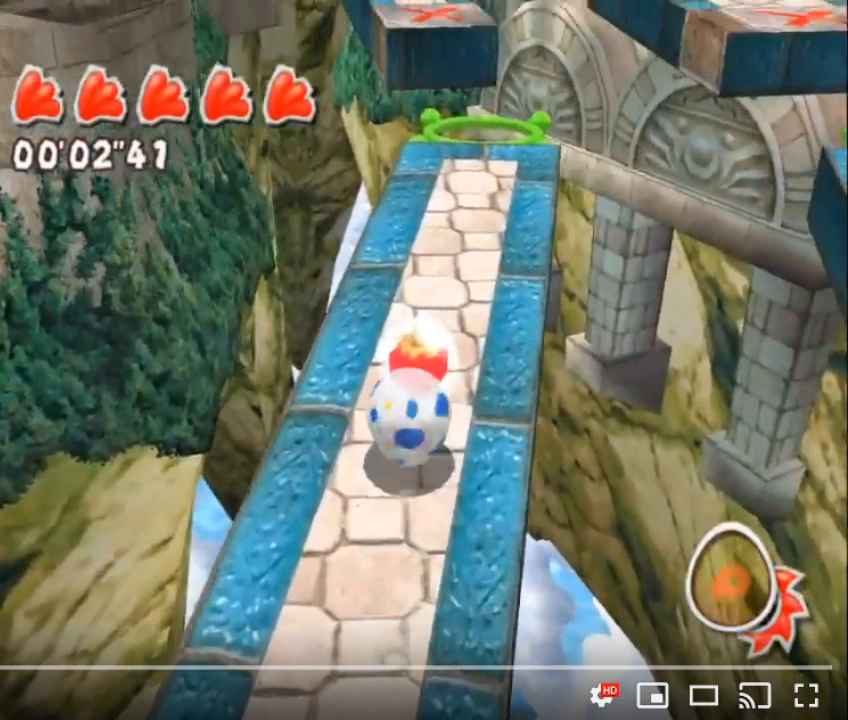
{"buttons": ["A"], "left_stick": "center", "right_stick": "center", "button_events": []}
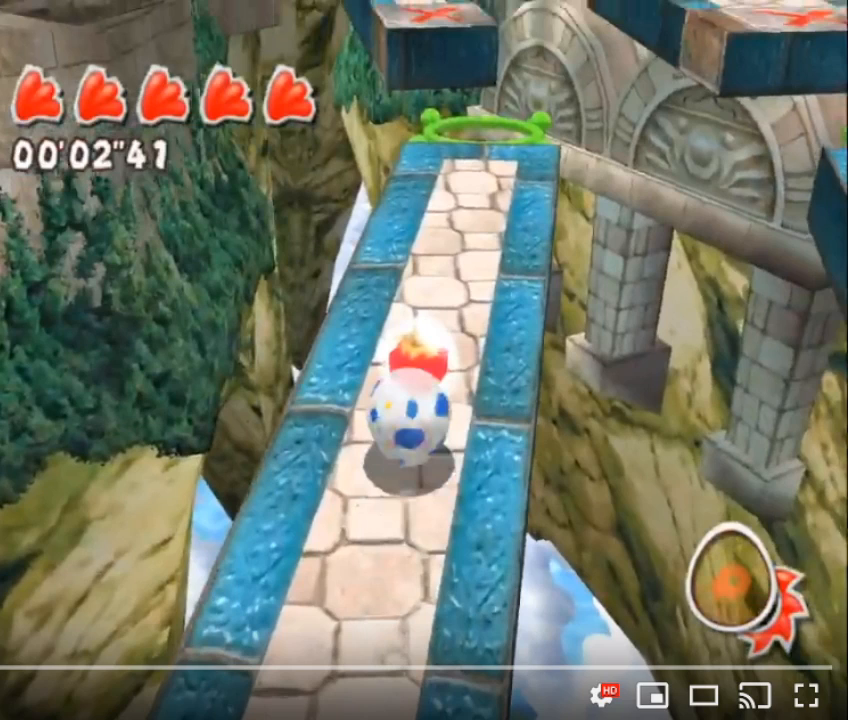
{"buttons": ["A"], "left_stick": "center", "right_stick": "center", "button_events": []}